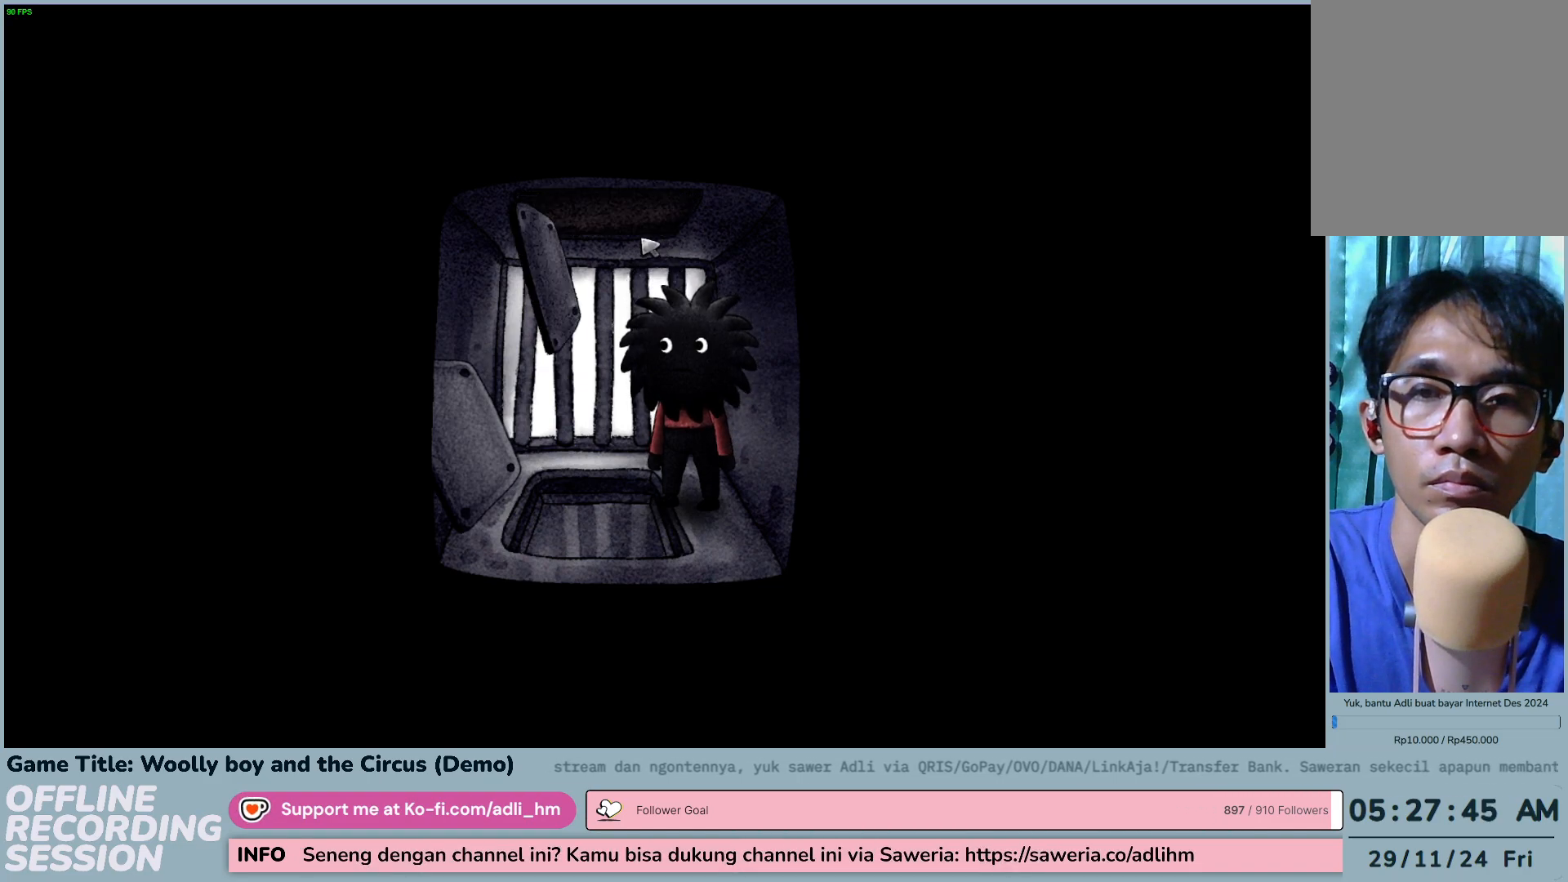
Gameplay with keyboard and mouse; each line is a JSON object with the keys and mouse buttons held at the frame after it. "events" lists presses ("down") and releases ("up") of "0", "1", "2", "3", "4", "5", "6", "7", "8", "9", "a", "alt", "b", "c", "caps_lock", "ctrl", "d", "down", "e", "escape", "f", "f1", "f2", "f3", "f4", "f5", "f6", "f7", "f8", "g", "h", "i", "j", "k", "l", "left", "m", "n", "o", "p", "q", "r", "return", "right", "s", "shift", "space", "t", "tab", "tilde", "u", "up", "v", "w", "x", "y", "z", "mouse_left", "mouse_wheel" and "mouse_right" between this image and that frame as [ms after this image, input, new state], when the widget could be followed in between. "mouse_left", "mouse_wheel", "mouse_right" = the "left", "wheel", "right" buttons of the "mouse" list. No other keys are recorded. "wheel" means that the mouse wheel is clicked or scrolled. Not read: mouse_move.
{"keys": [], "mouse": ["left"], "events": [[417, "mouse_left", "down"]]}
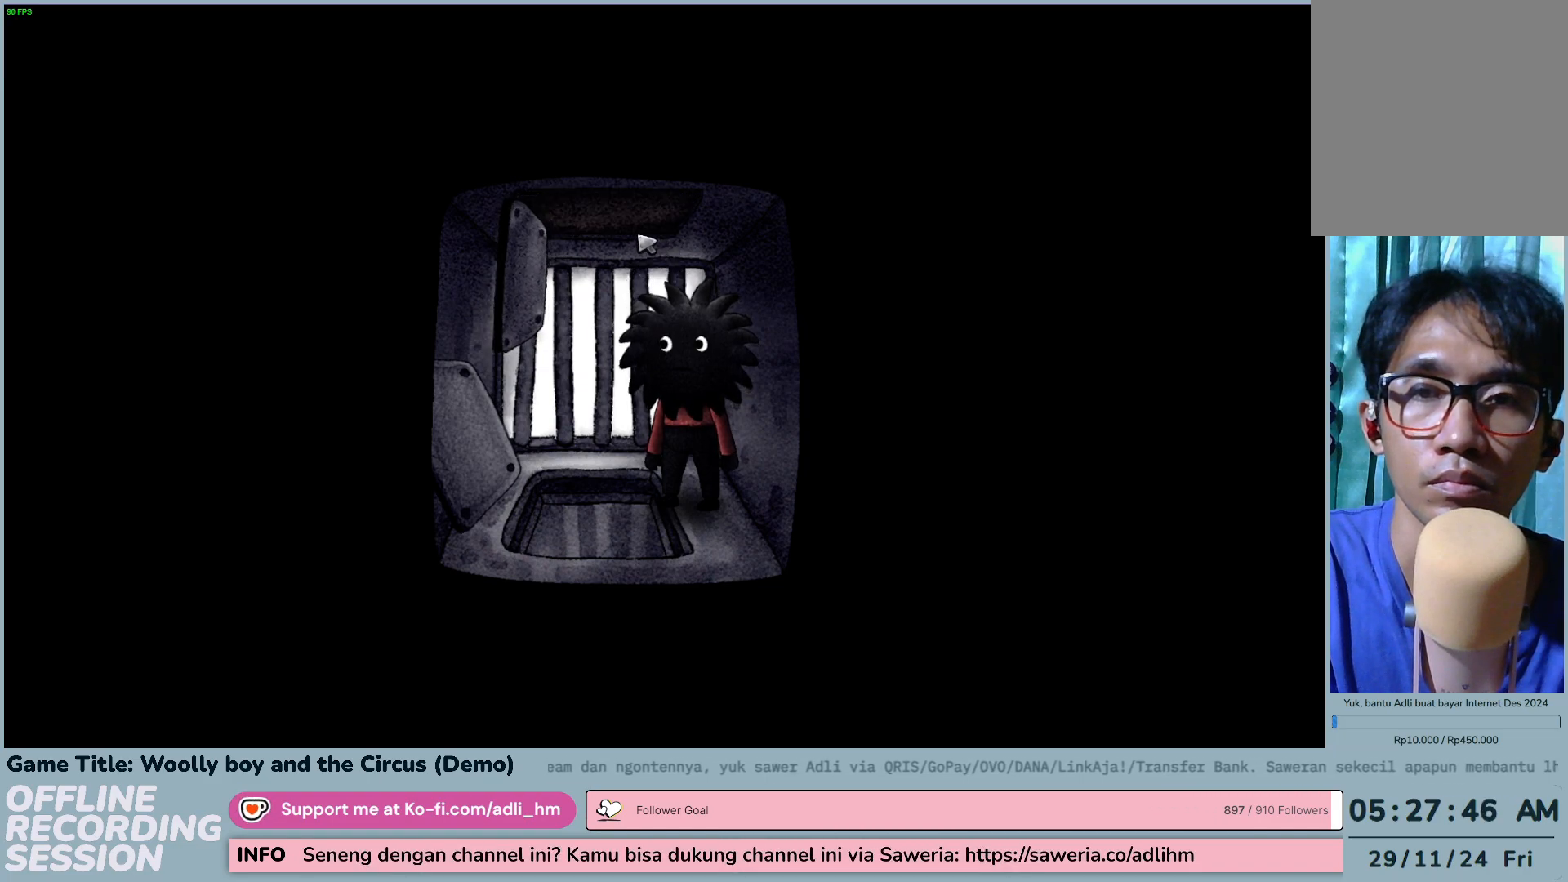
{"keys": [], "mouse": [], "events": [[183, "mouse_left", "up"]]}
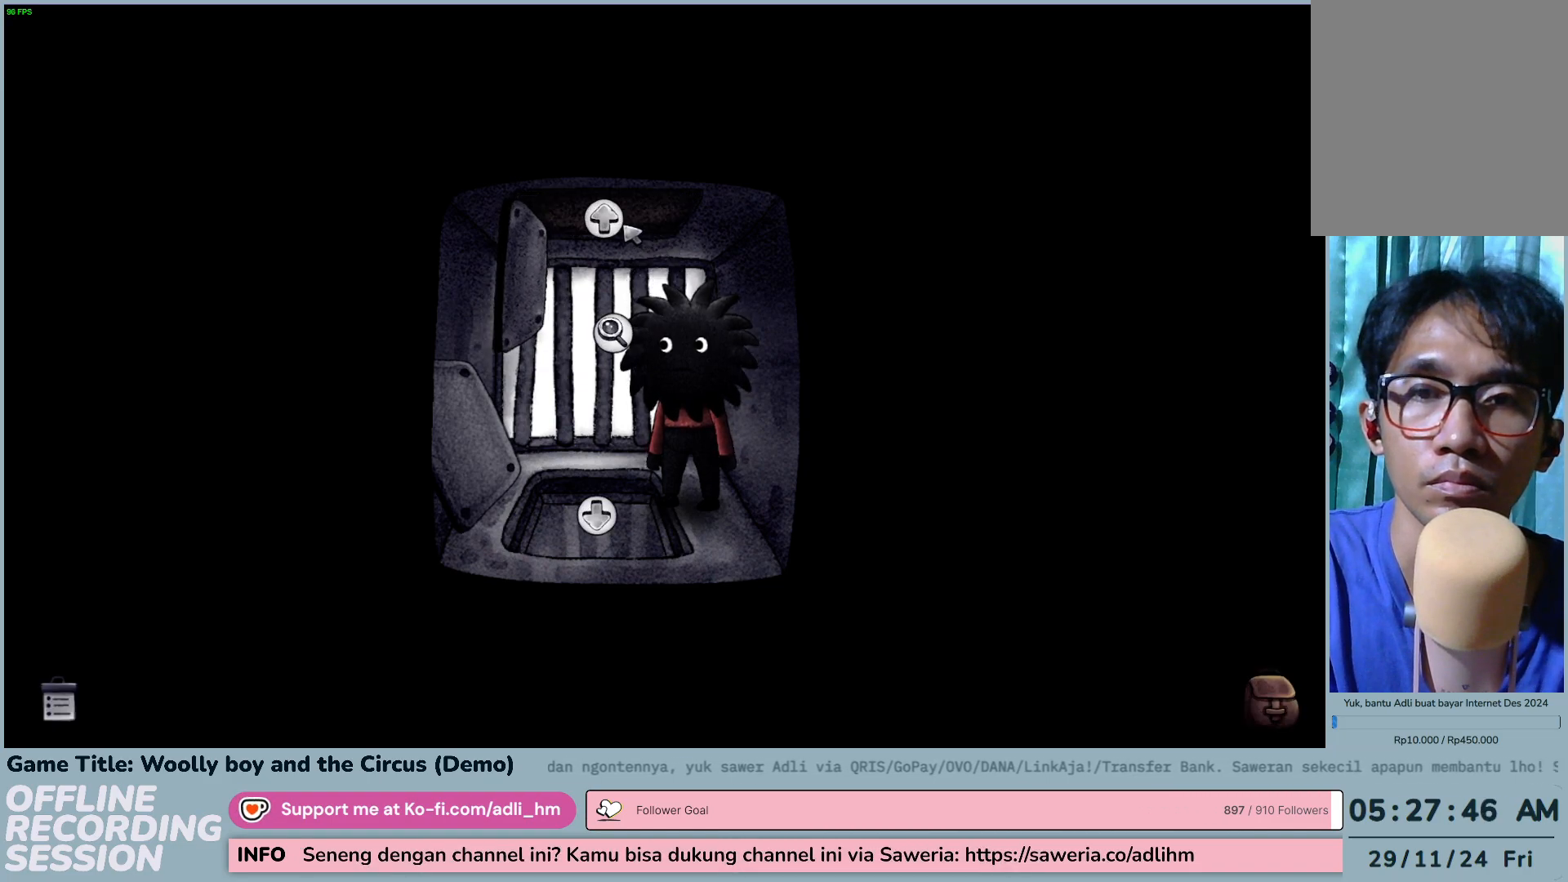
{"keys": [], "mouse": [], "events": [[17, "mouse_left", "down"], [317, "mouse_left", "up"]]}
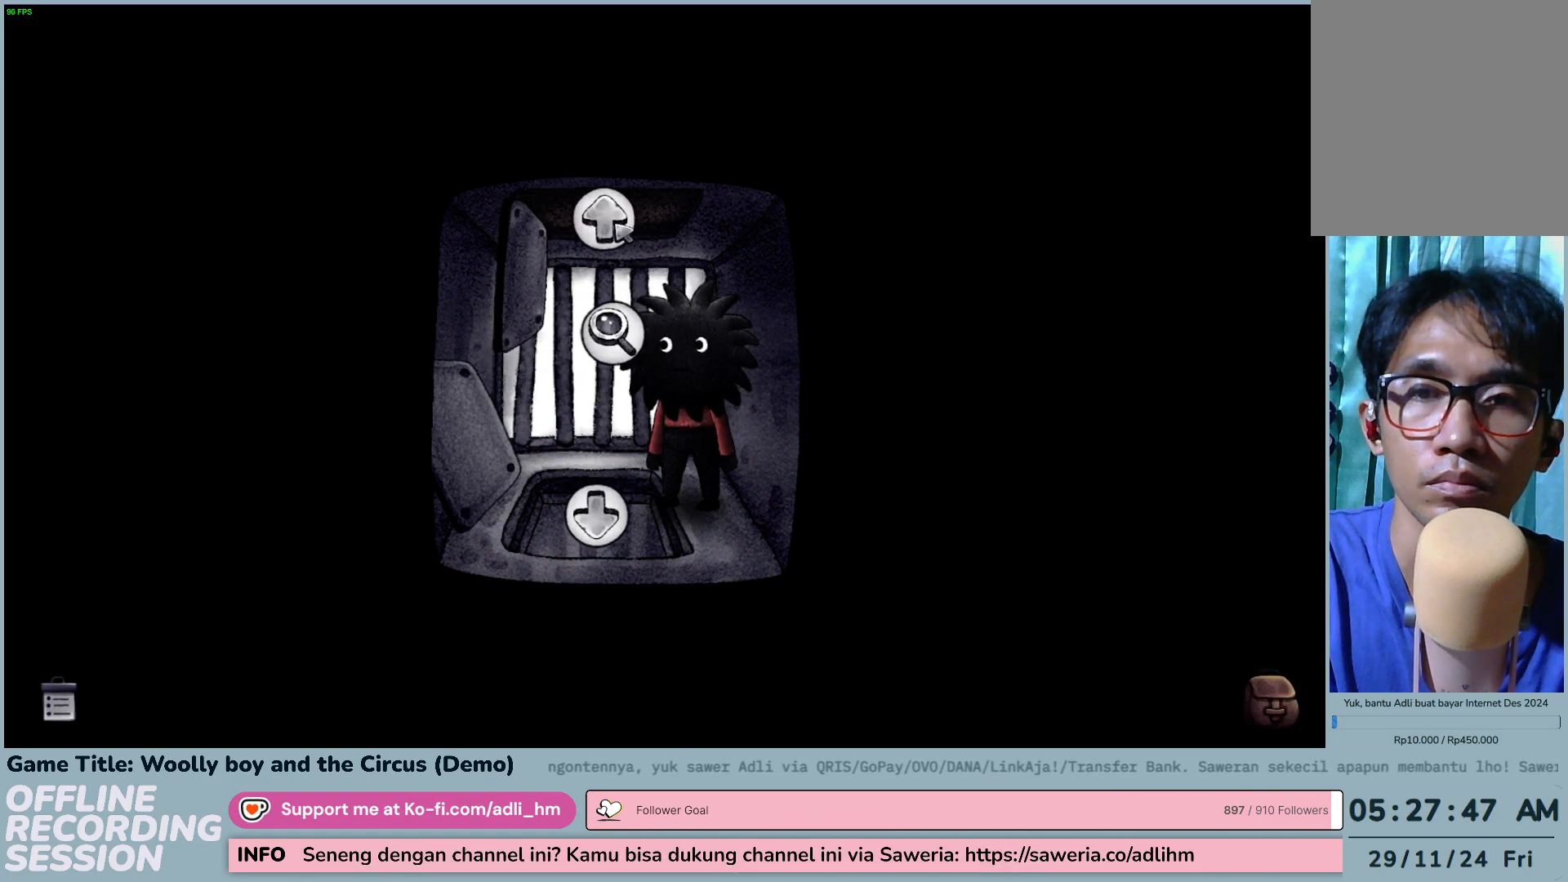
{"keys": [], "mouse": [], "events": [[50, "mouse_left", "down"], [350, "mouse_left", "up"]]}
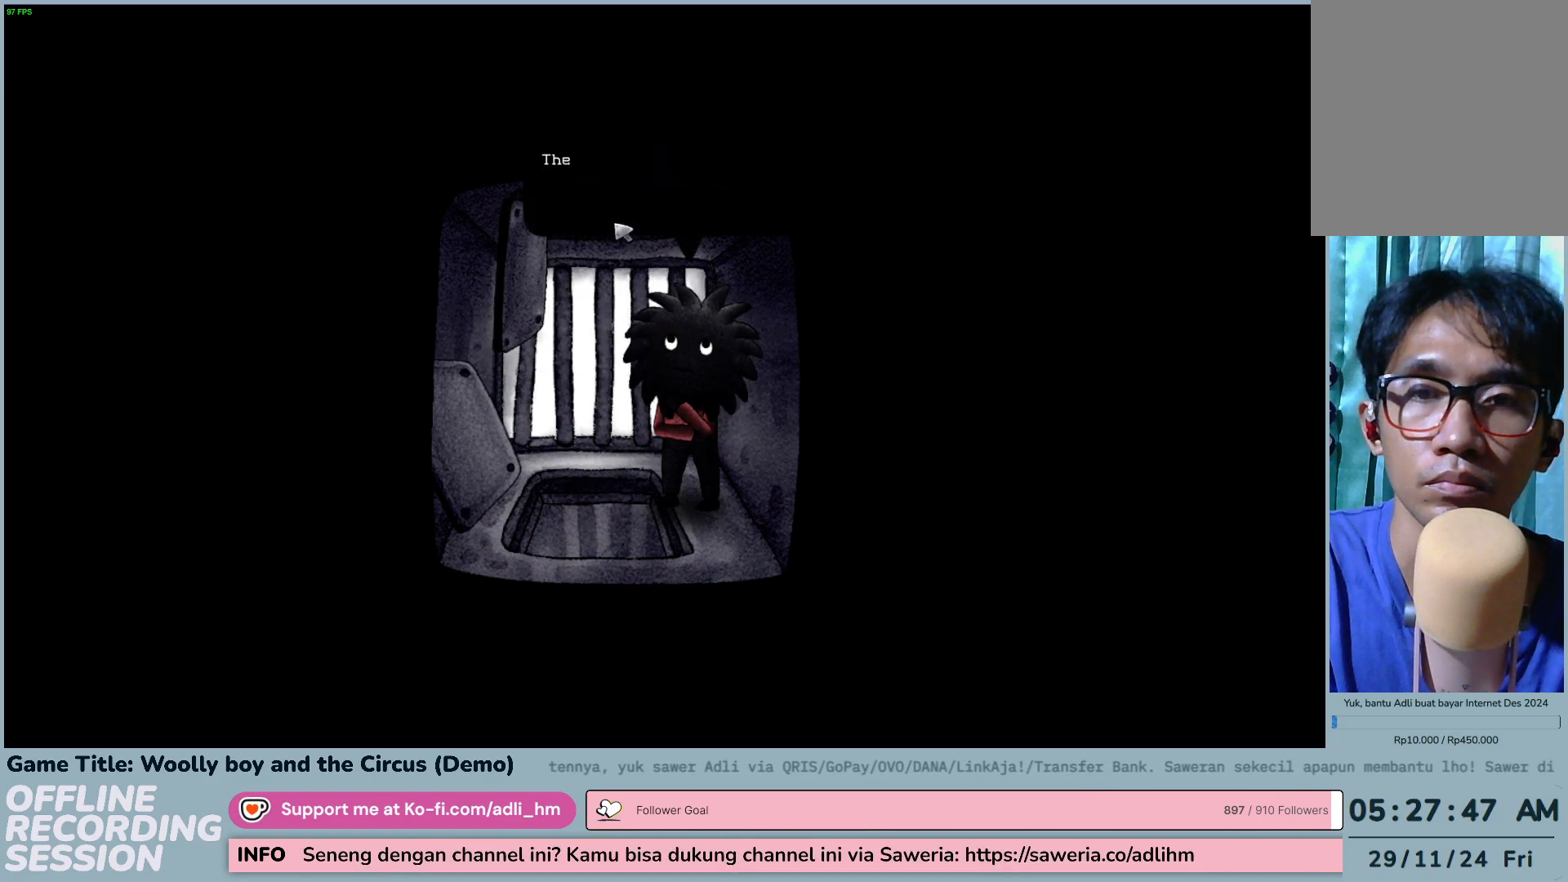
{"keys": [], "mouse": [], "events": []}
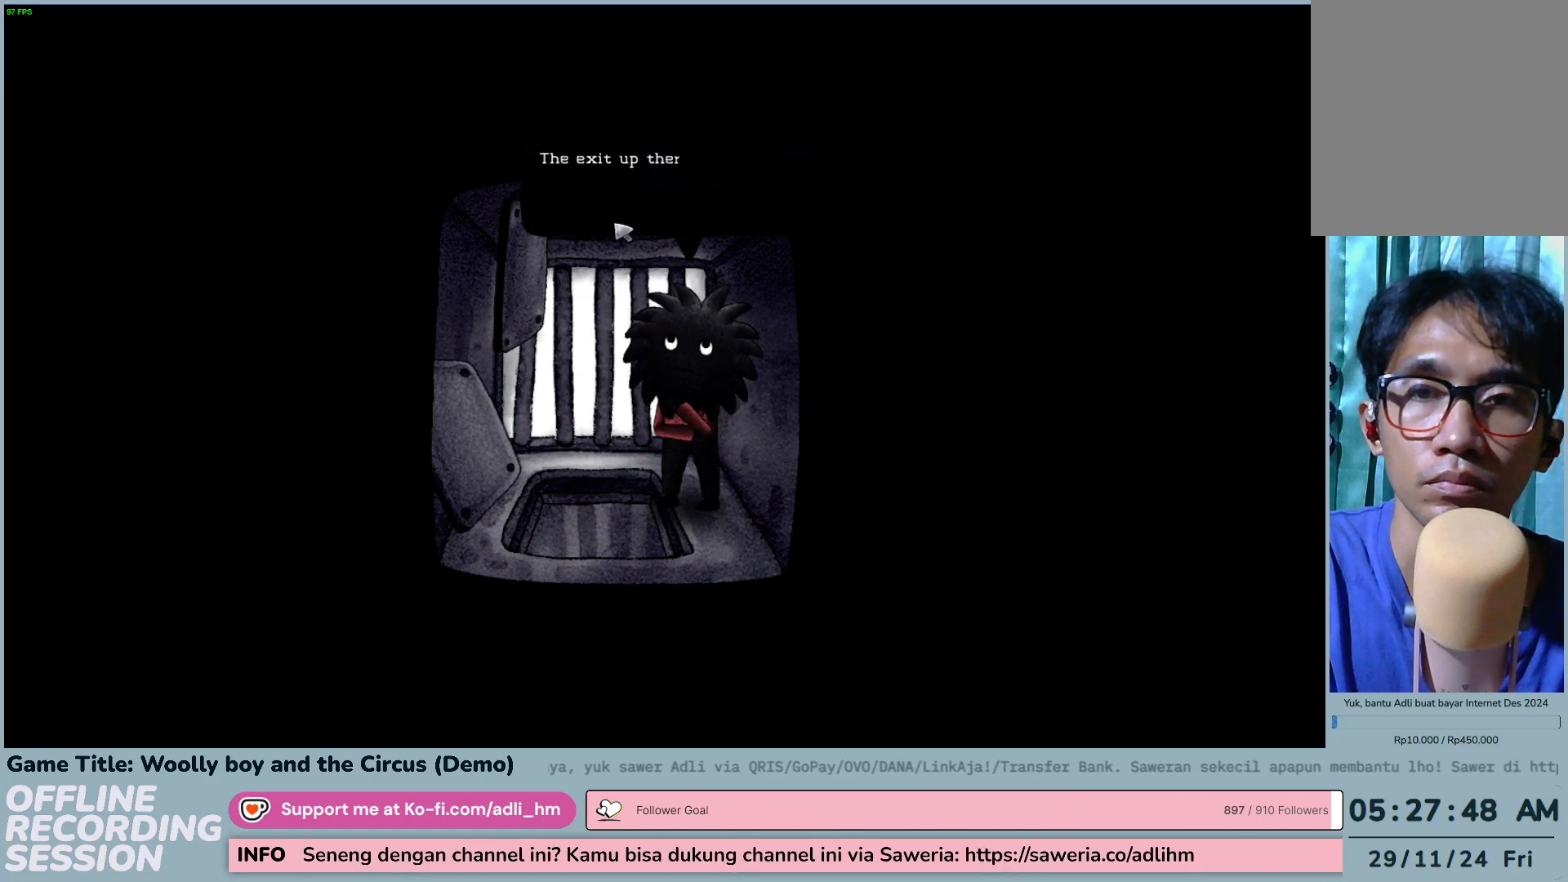
{"keys": [], "mouse": [], "events": [[17, "mouse_left", "down"], [317, "mouse_left", "up"]]}
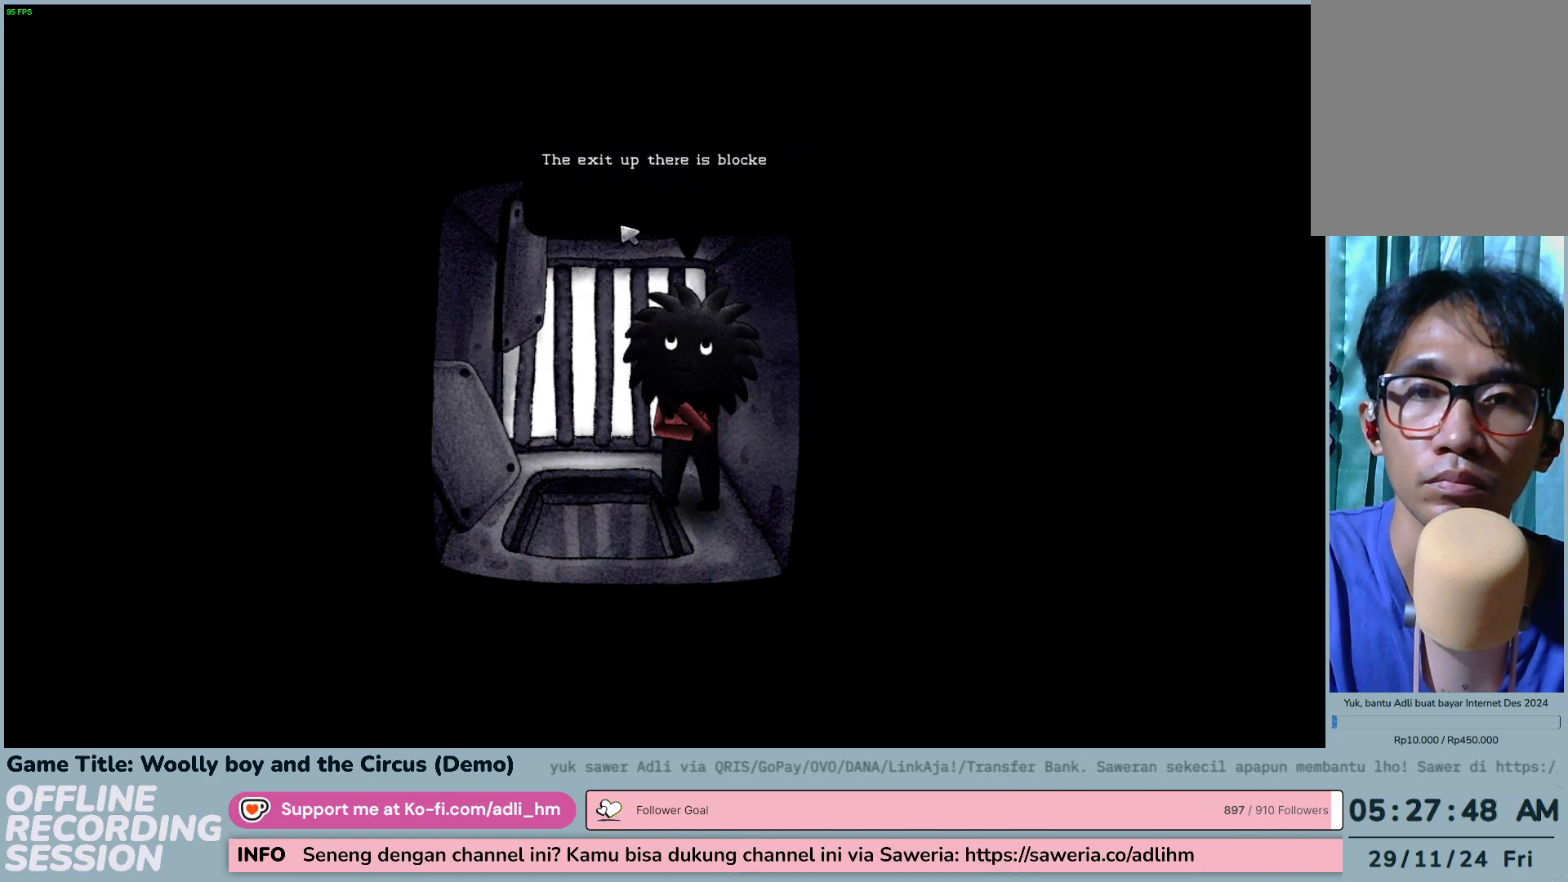
{"keys": [], "mouse": [], "events": [[100, "mouse_left", "down"], [417, "mouse_left", "up"]]}
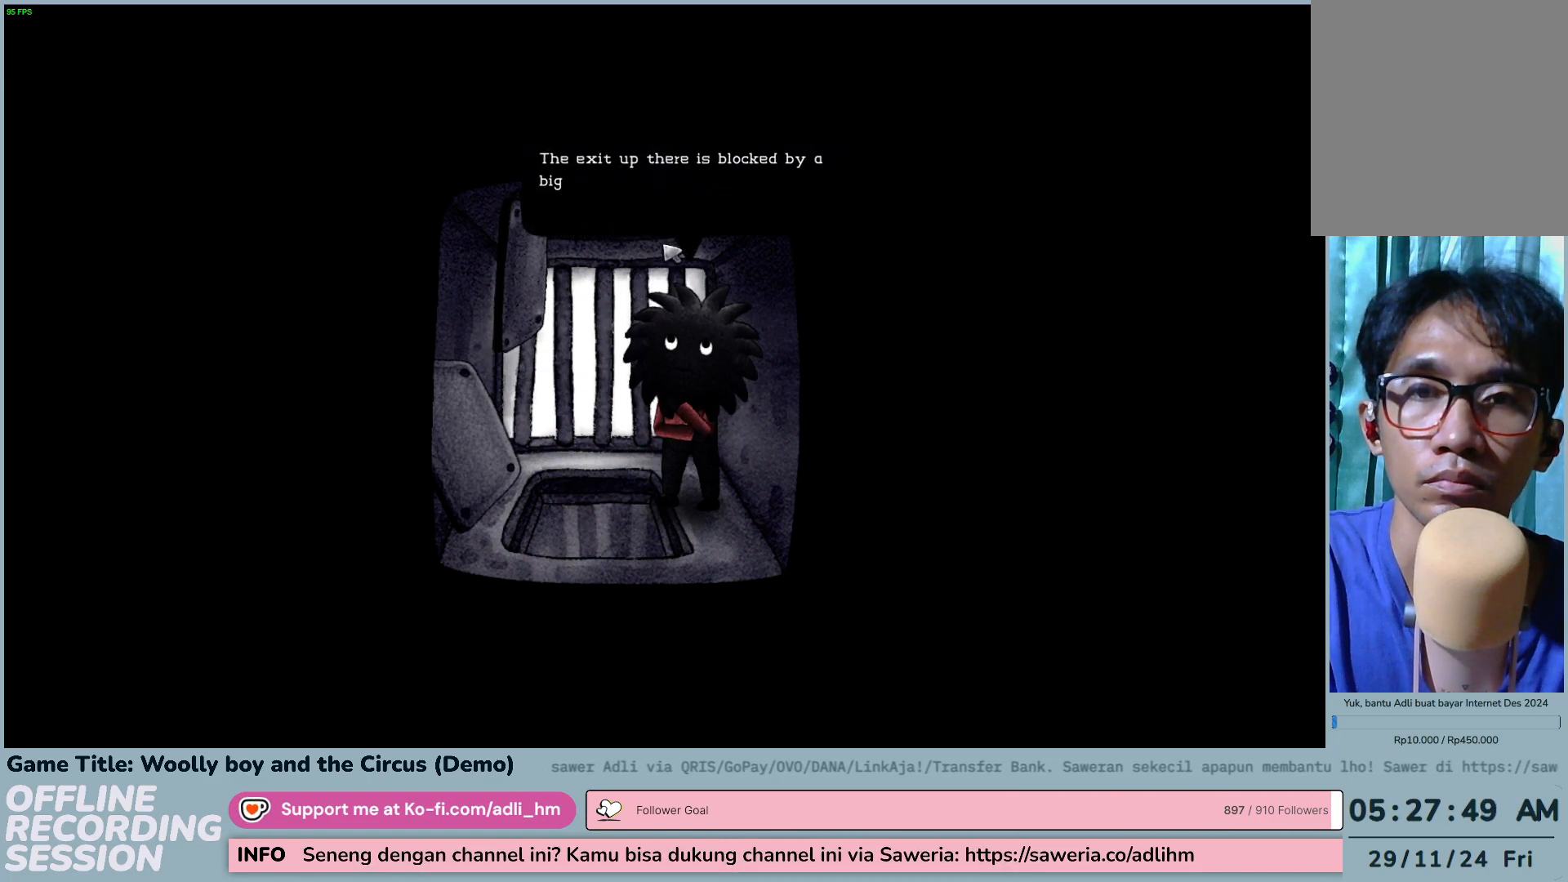
{"keys": [], "mouse": ["left"], "events": [[150, "mouse_left", "down"]]}
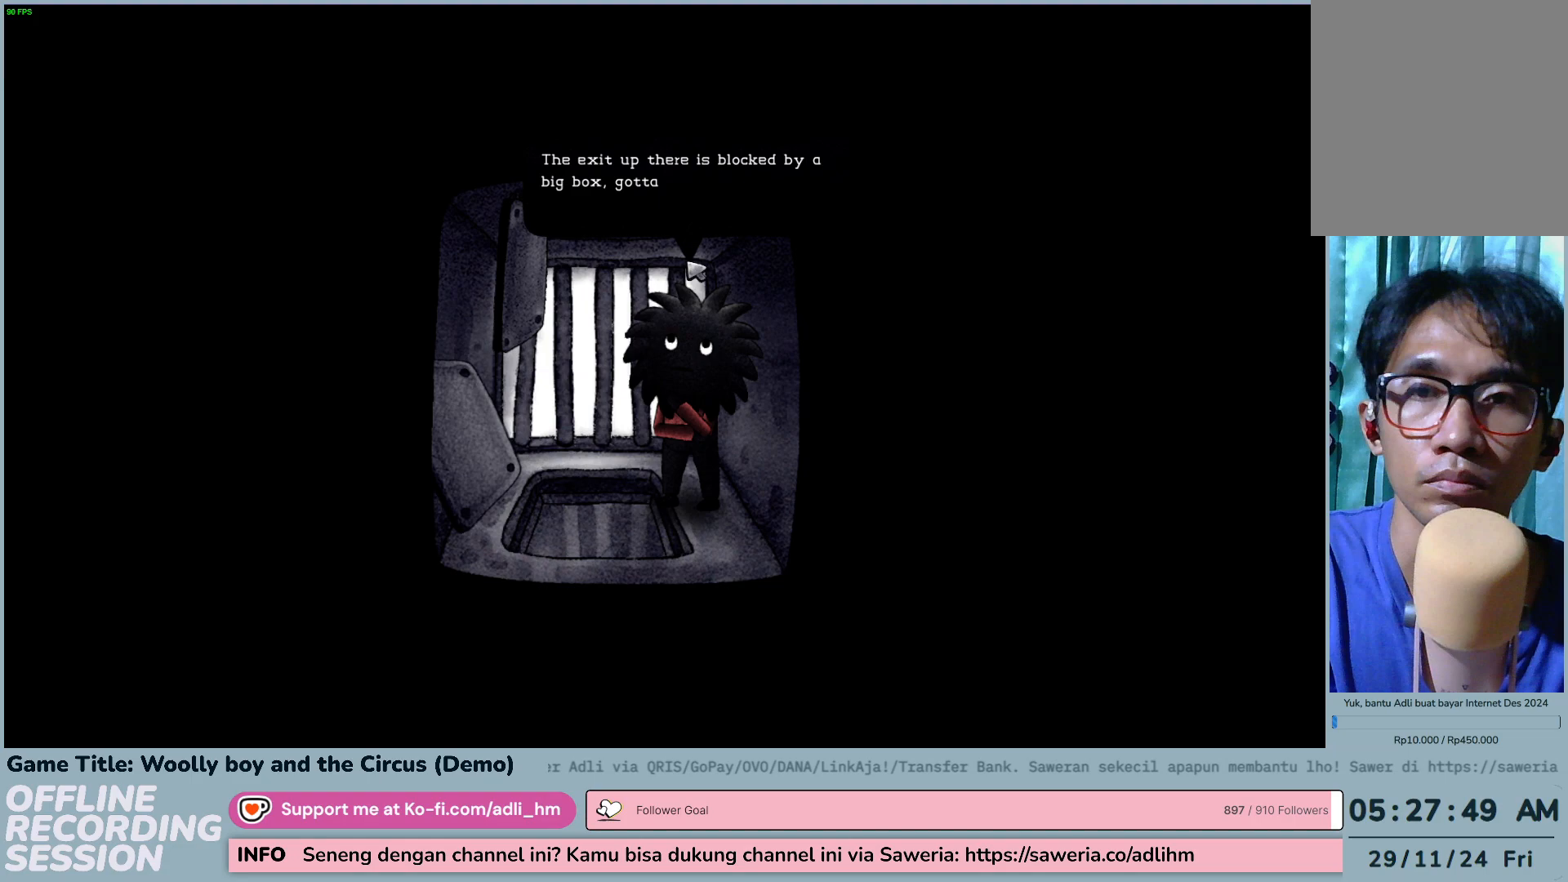
{"keys": [], "mouse": ["left"], "events": [[33, "mouse_left", "up"], [233, "mouse_left", "down"]]}
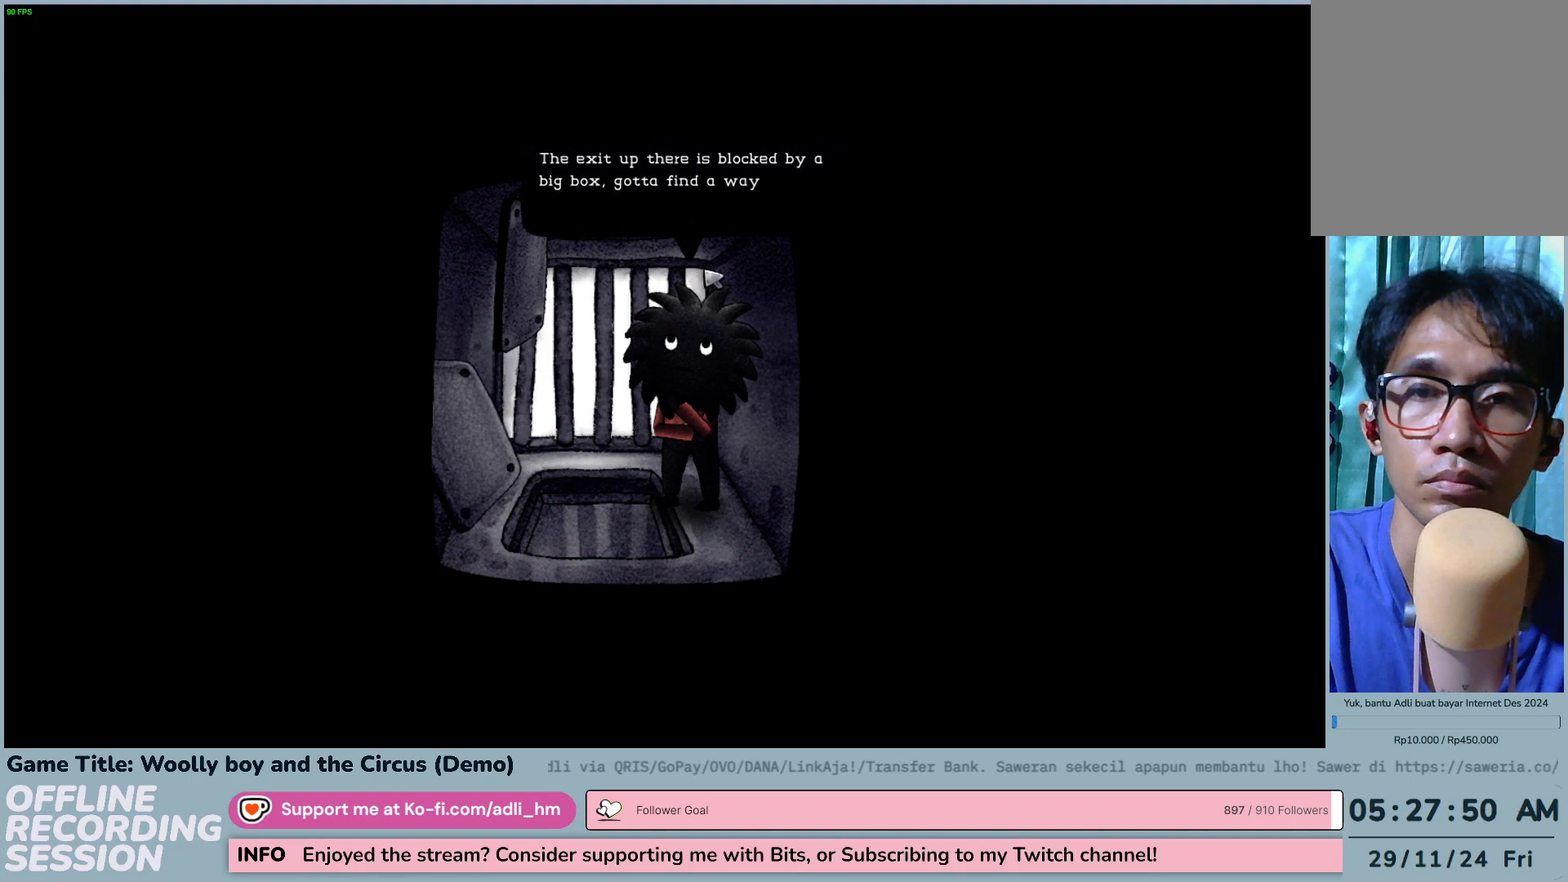
{"keys": [], "mouse": ["left"], "events": [[17, "mouse_left", "up"], [250, "mouse_left", "down"]]}
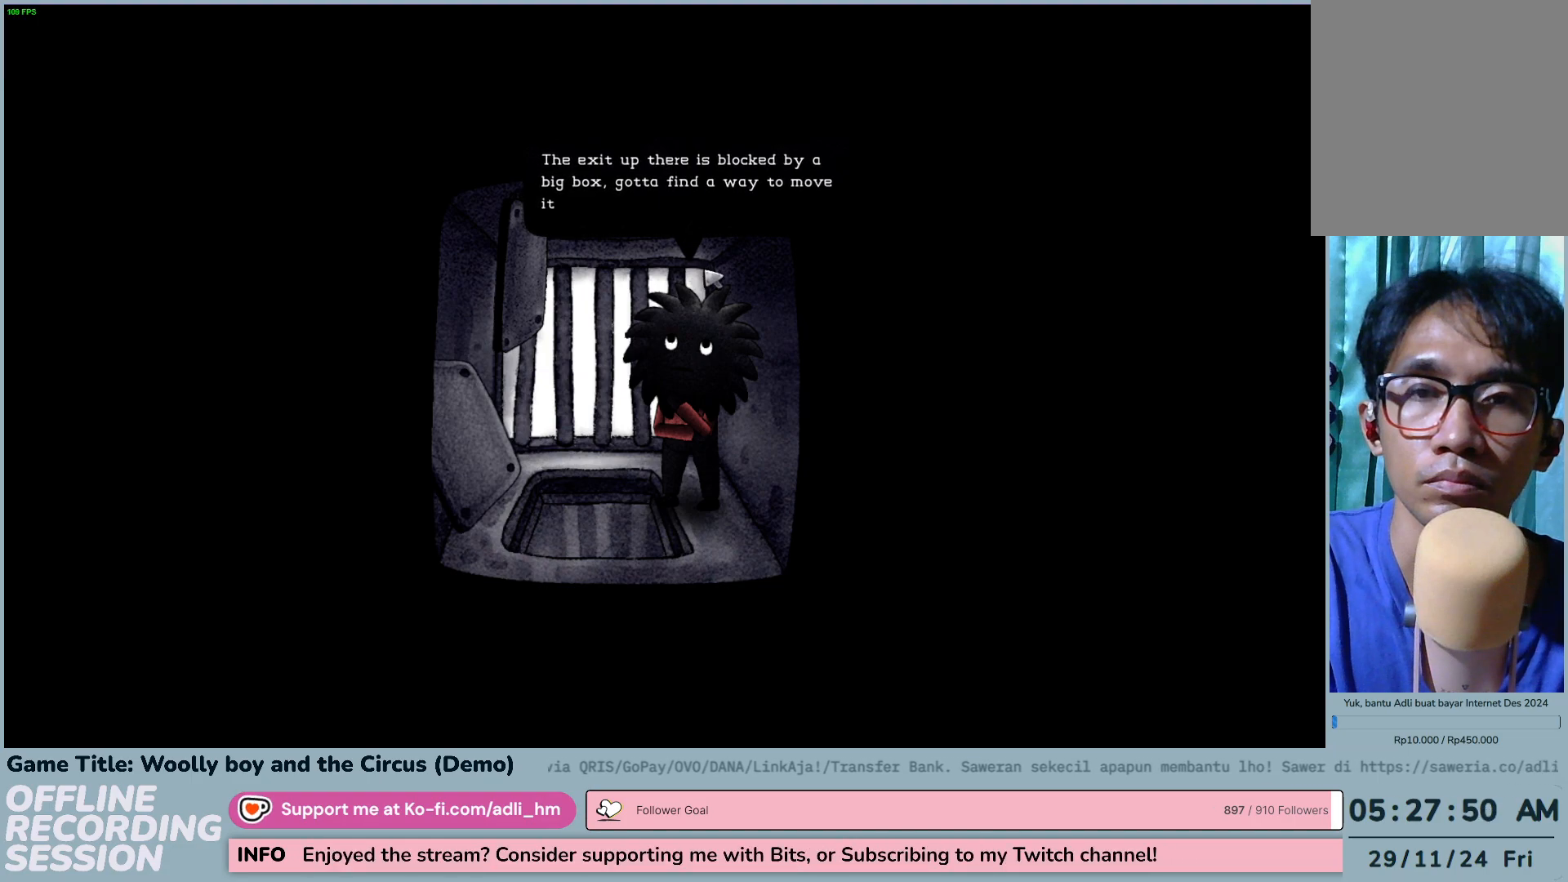
{"keys": [], "mouse": ["left"], "events": [[50, "mouse_left", "up"], [317, "mouse_left", "down"]]}
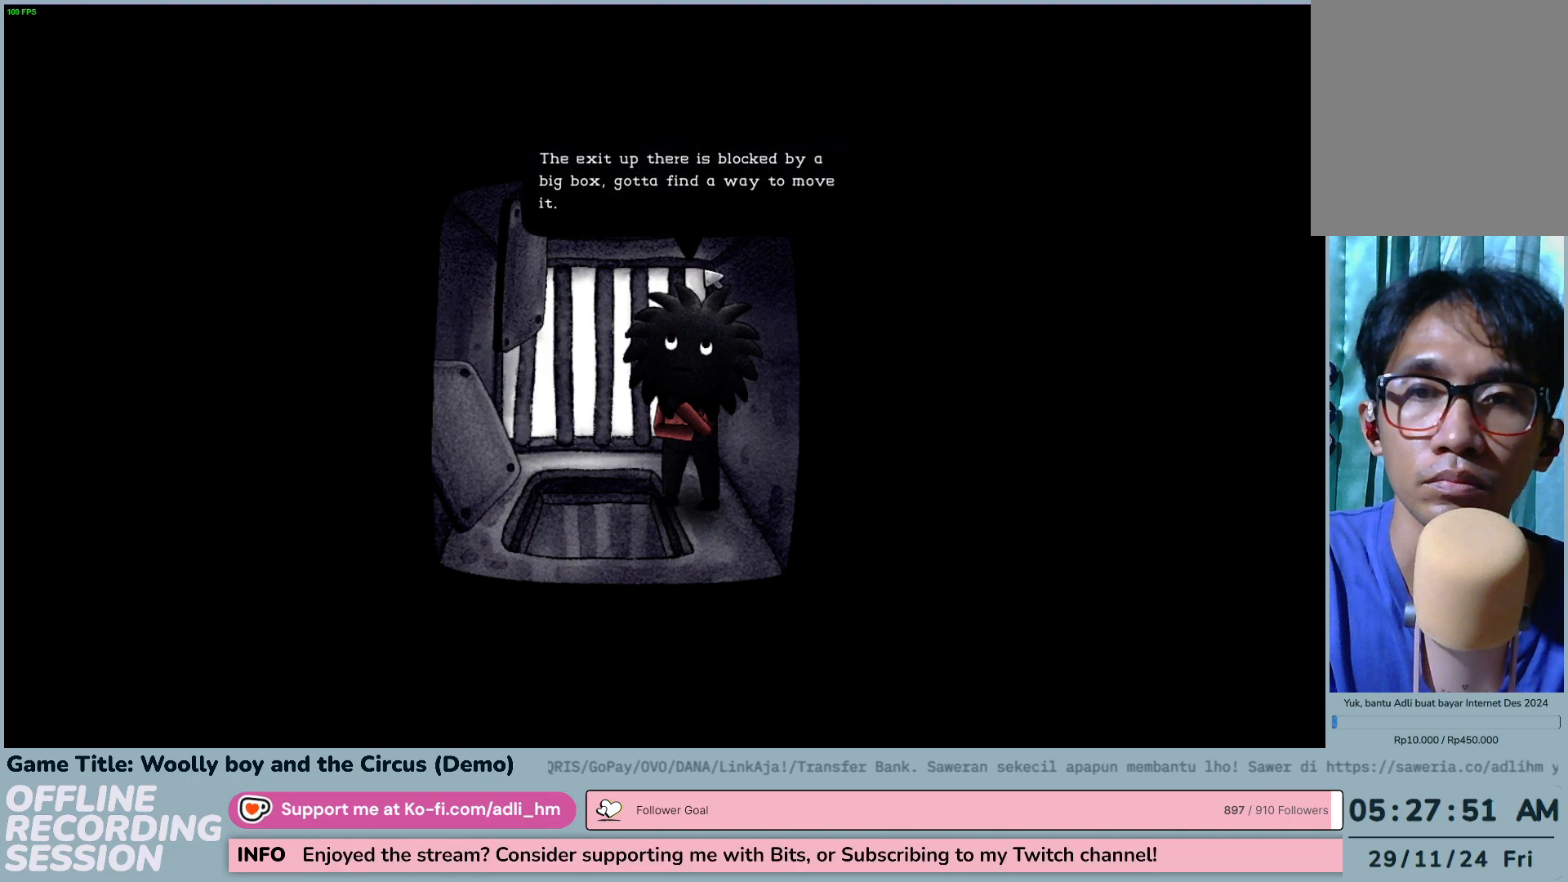
{"keys": [], "mouse": ["left"], "events": [[117, "mouse_left", "up"], [317, "mouse_left", "down"]]}
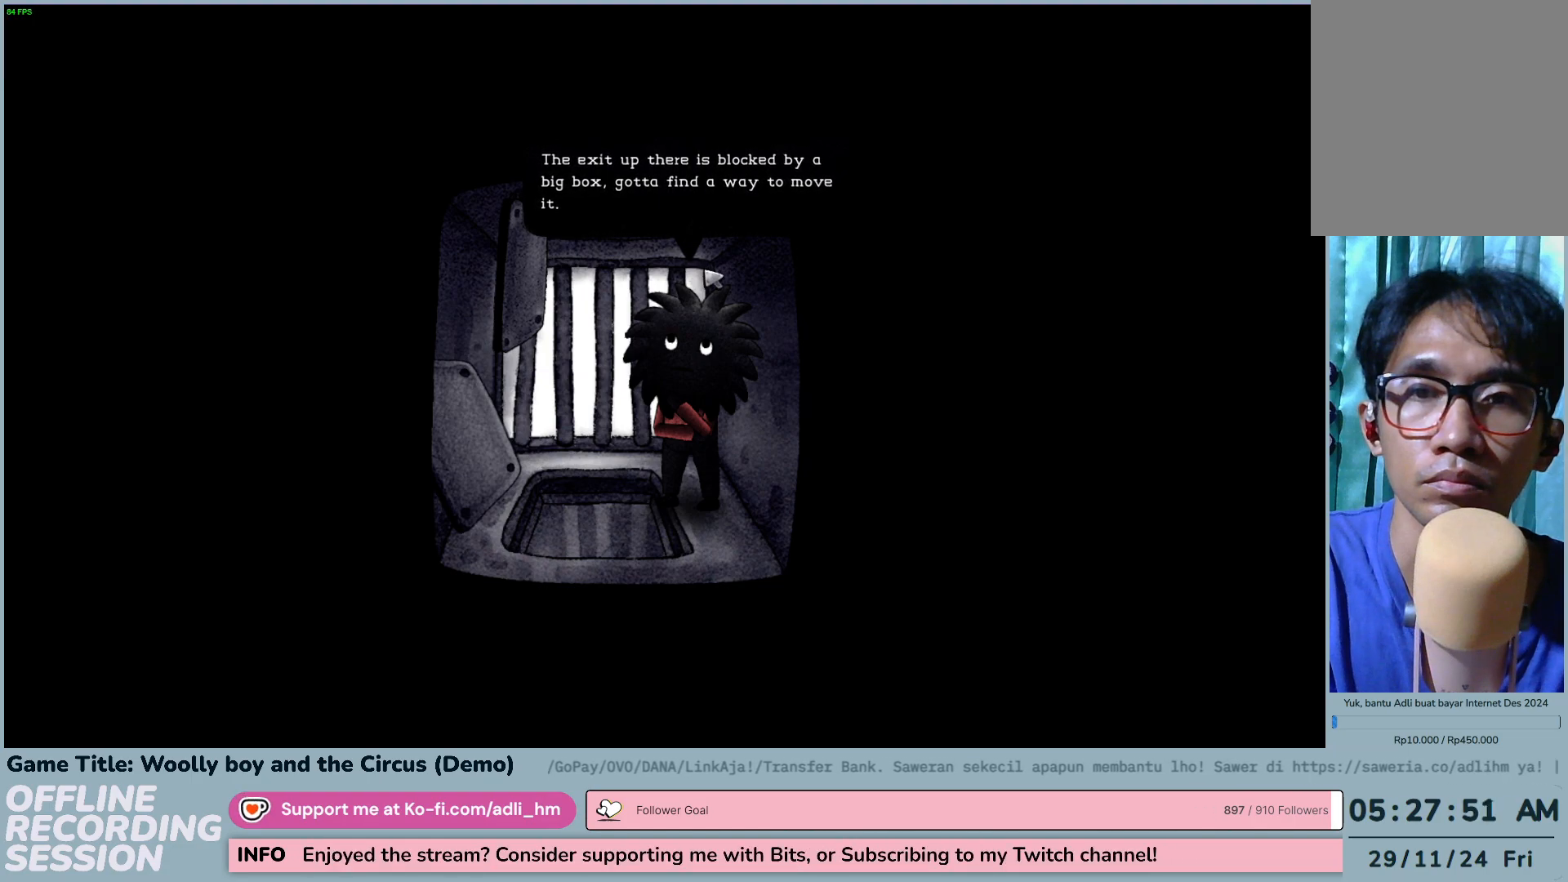
{"keys": [], "mouse": ["left"], "events": [[117, "mouse_left", "up"], [283, "mouse_left", "down"]]}
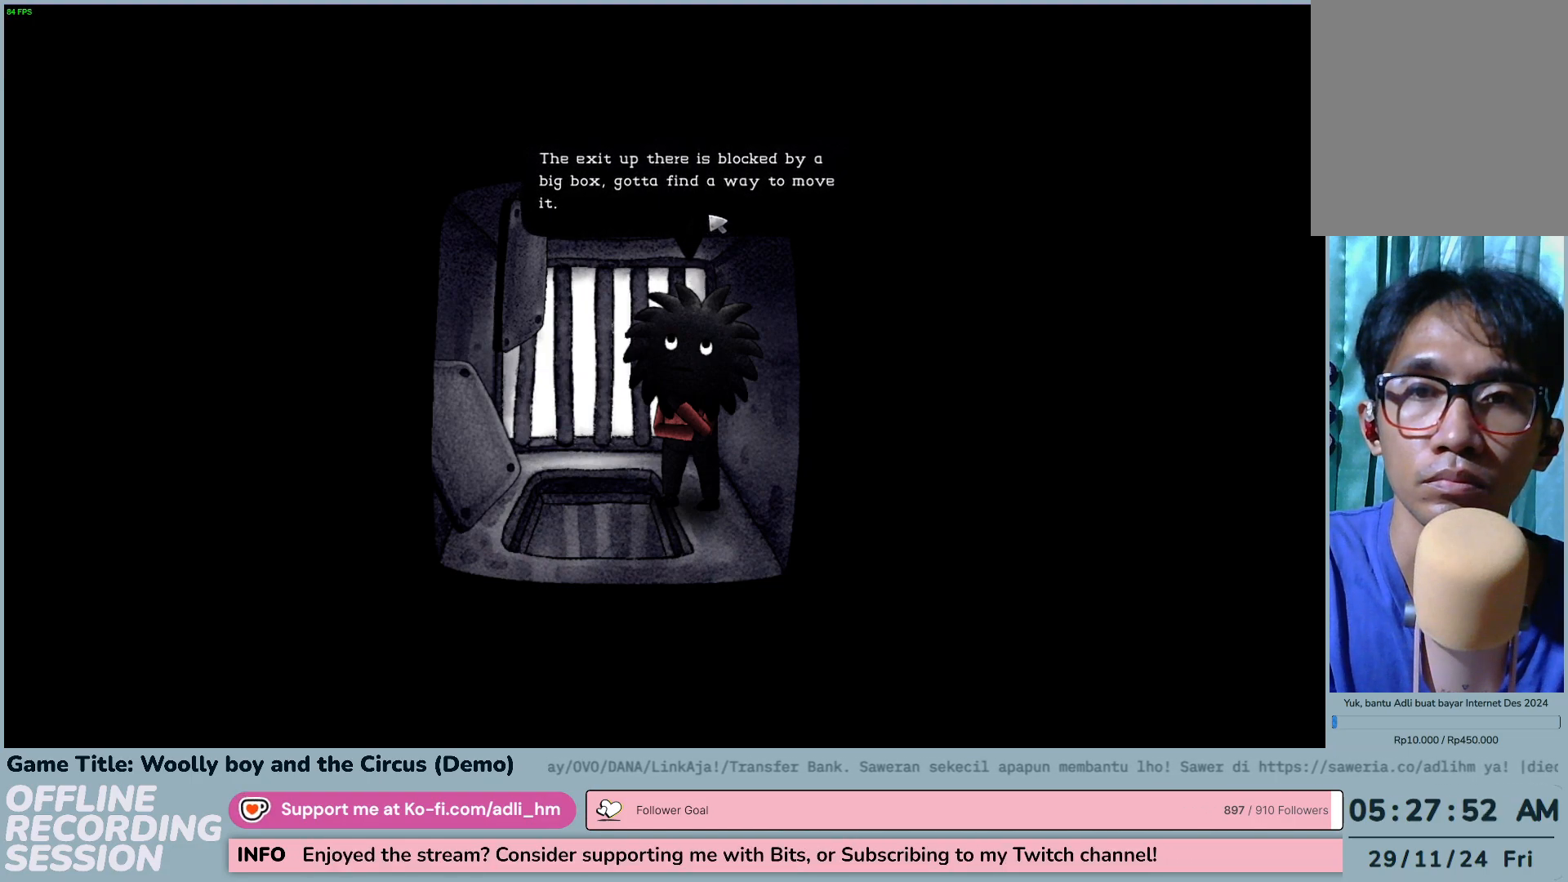
{"keys": [], "mouse": [], "events": [[50, "mouse_left", "up"]]}
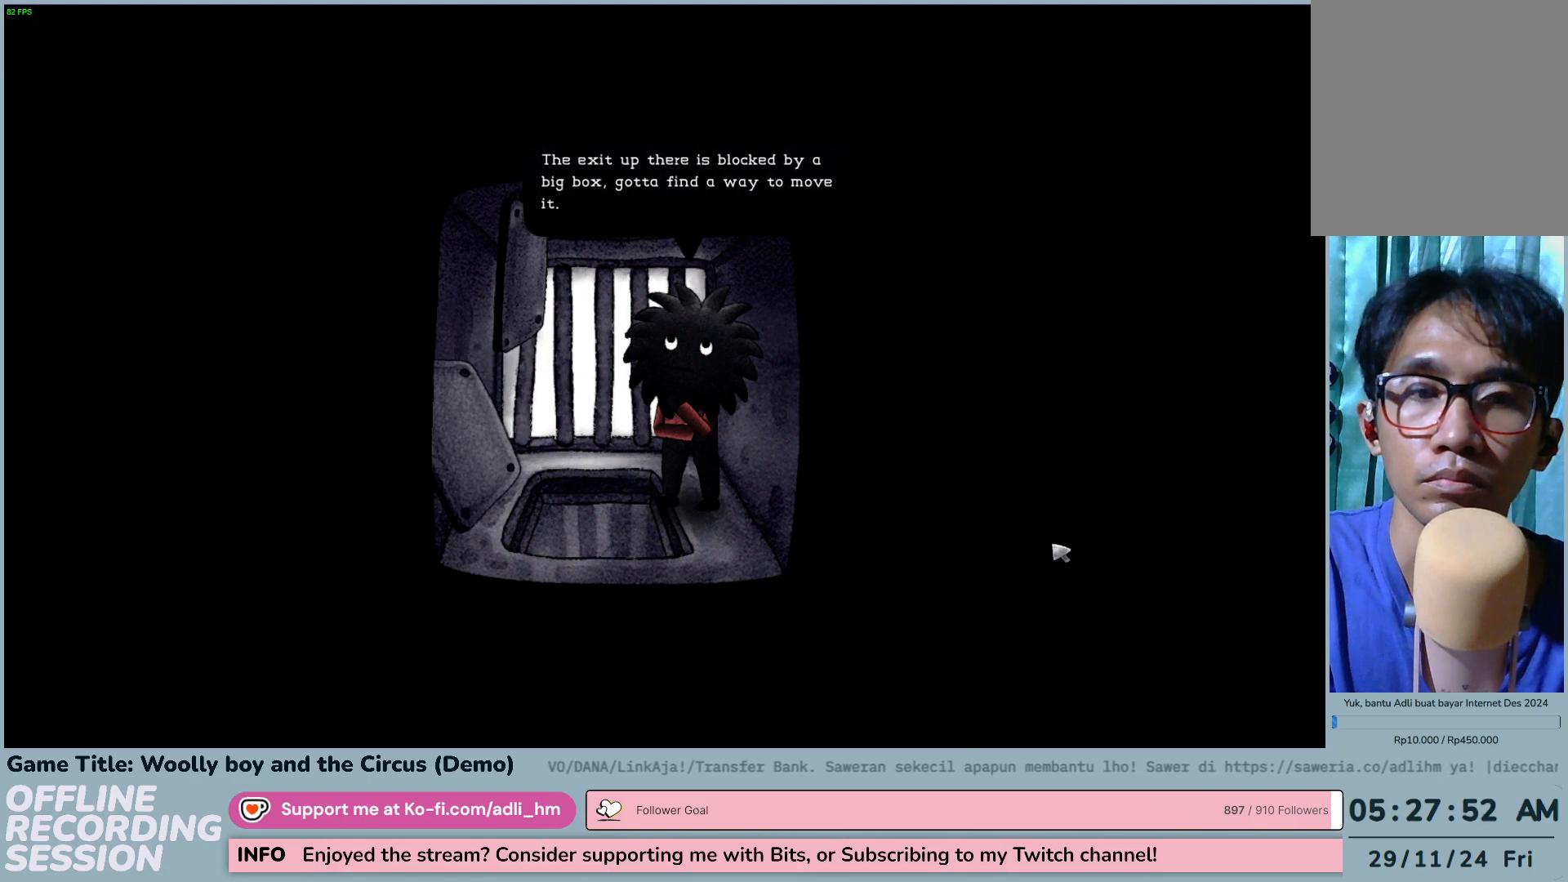
{"keys": [], "mouse": [], "events": []}
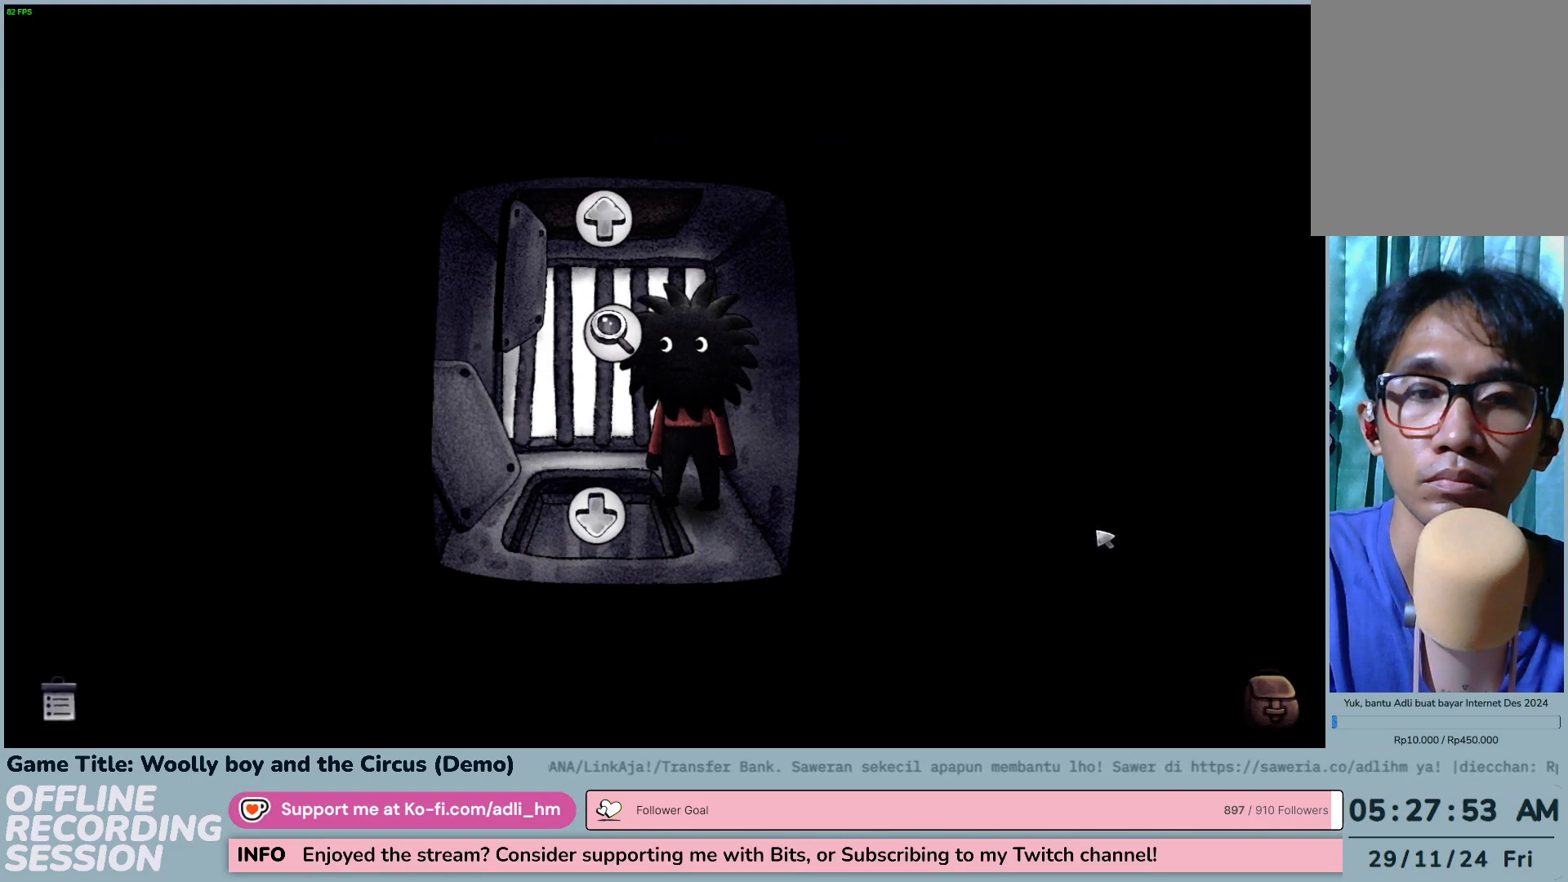
{"keys": [], "mouse": ["left"], "events": [[500, "mouse_left", "down"]]}
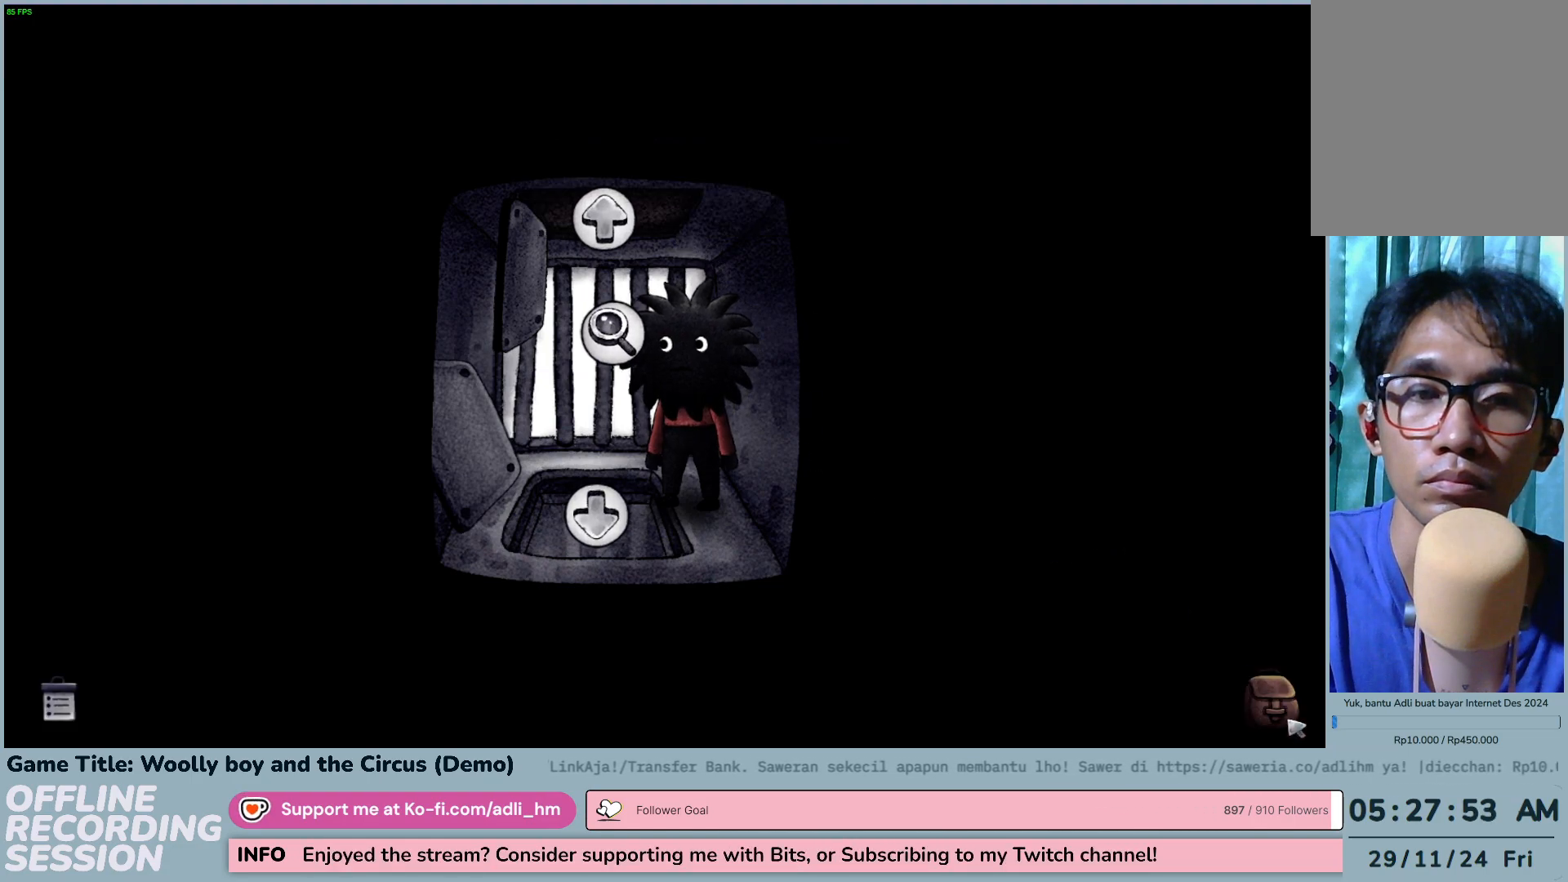
{"keys": [], "mouse": [], "events": [[250, "mouse_left", "up"]]}
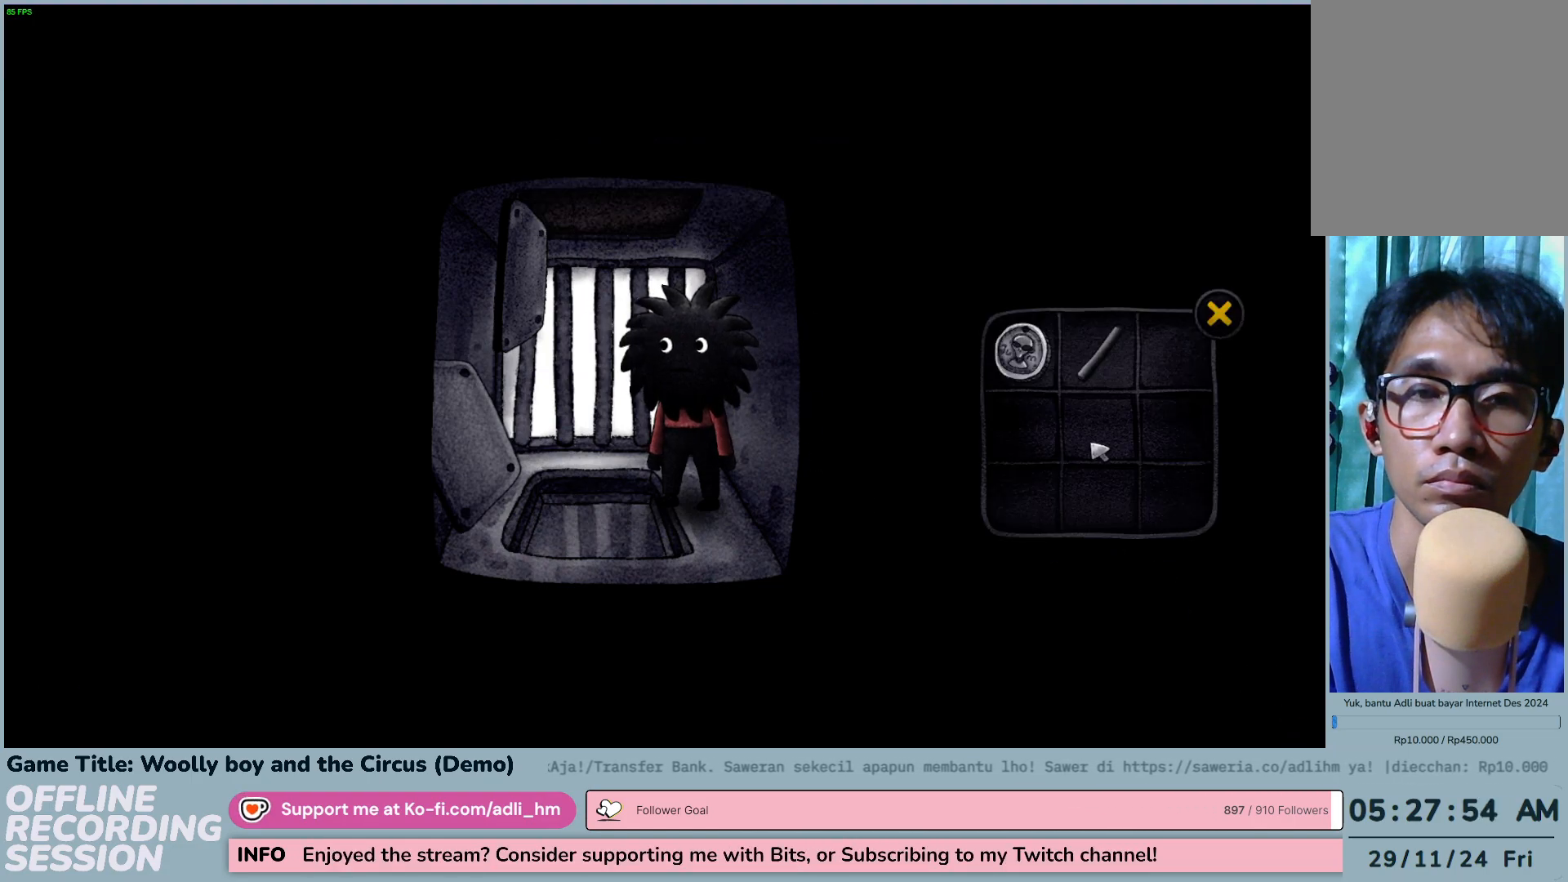
{"keys": [], "mouse": ["left"], "events": [[250, "mouse_left", "down"]]}
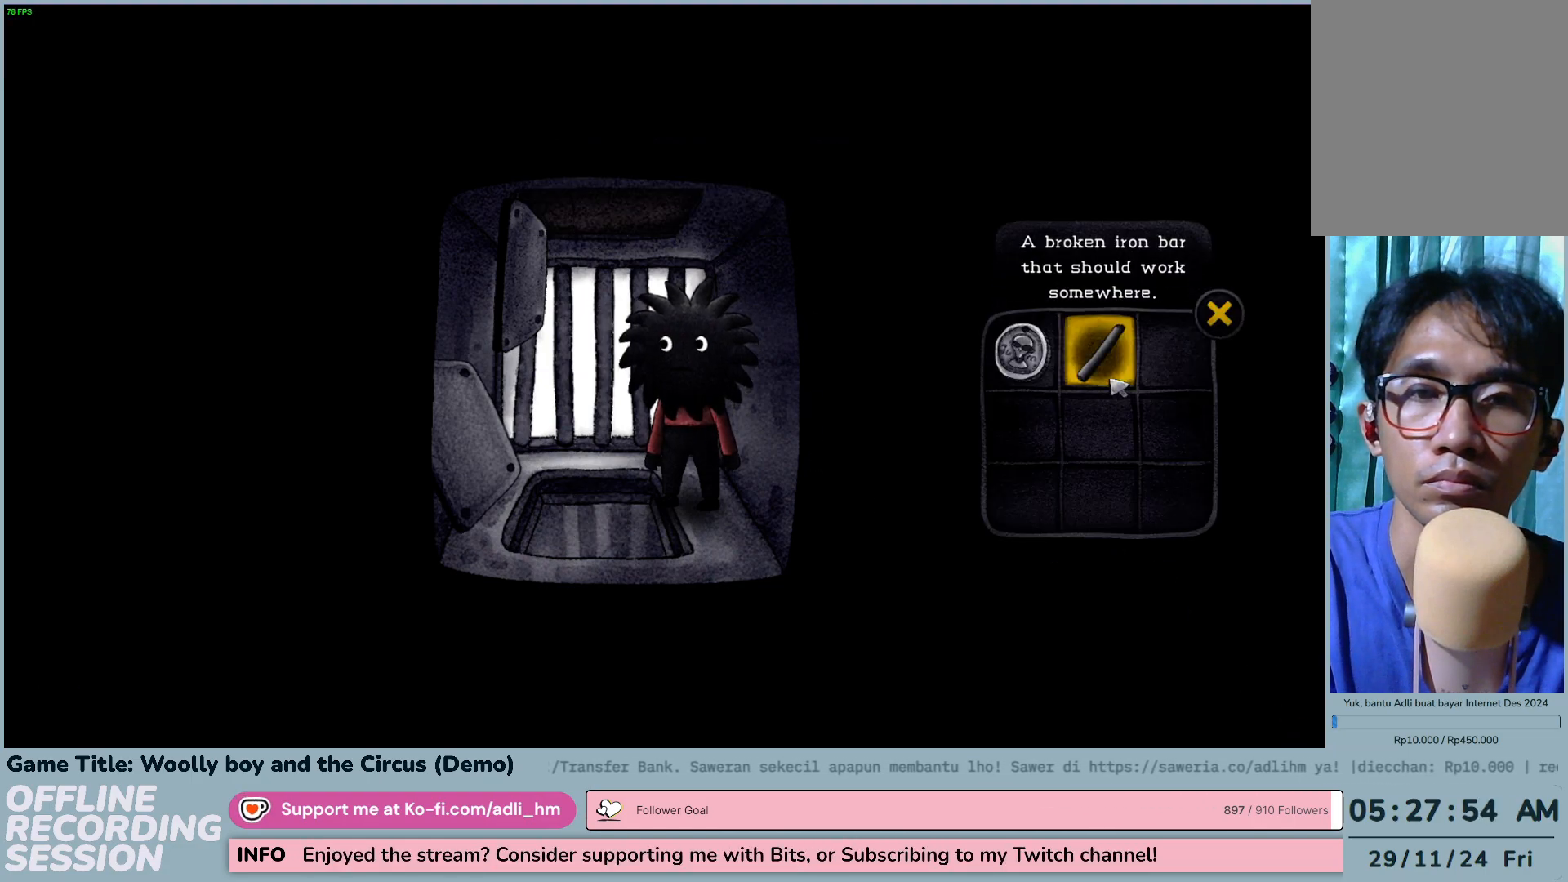
{"keys": [], "mouse": [], "events": [[17, "mouse_left", "up"]]}
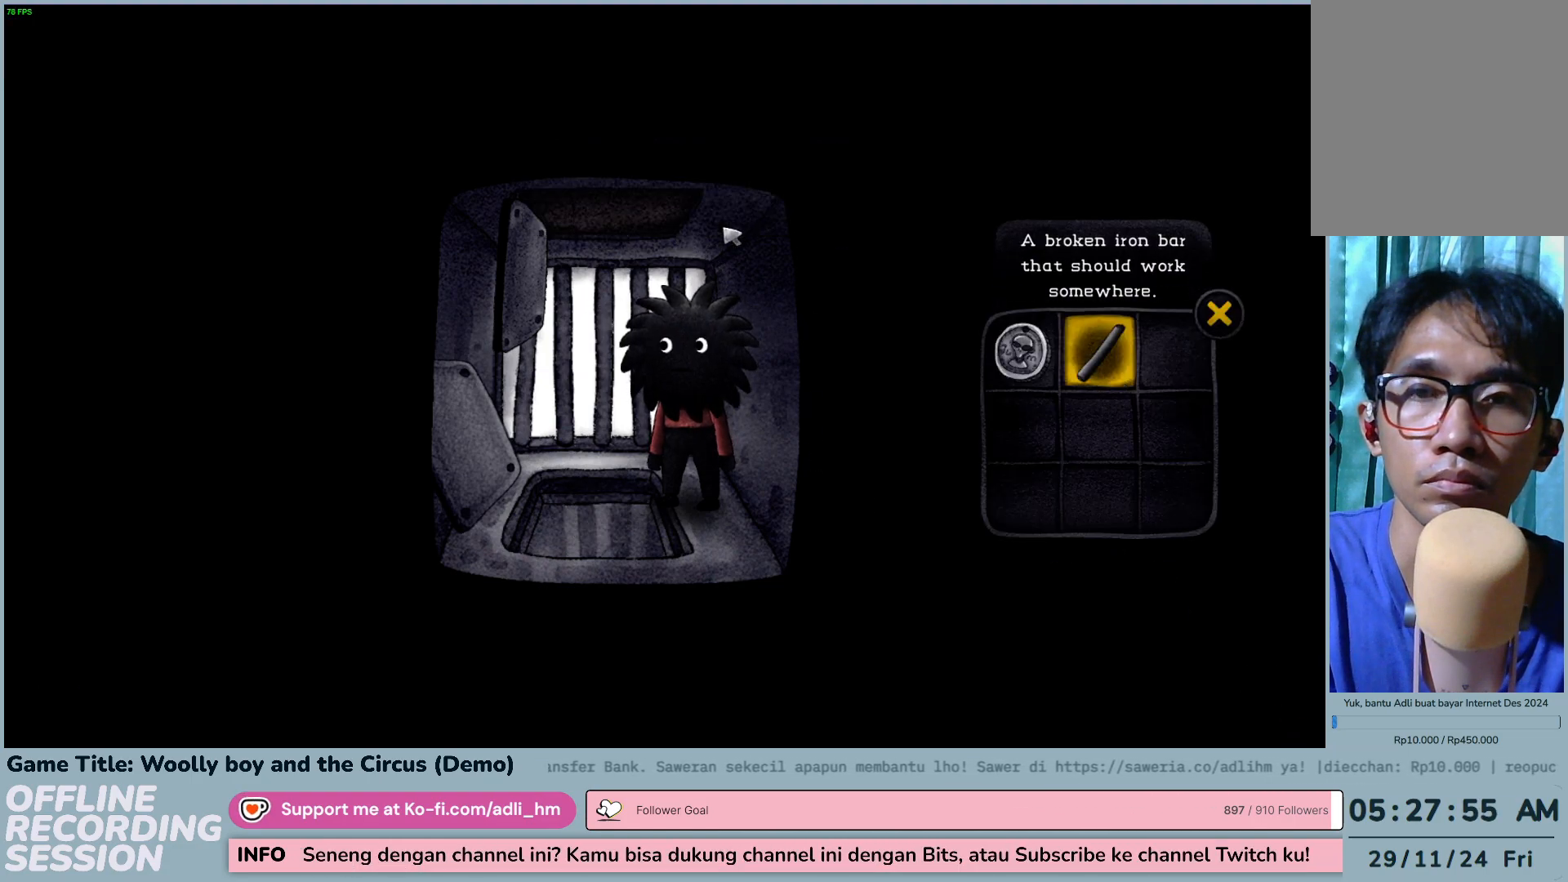
{"keys": [], "mouse": ["left"], "events": [[317, "mouse_left", "down"]]}
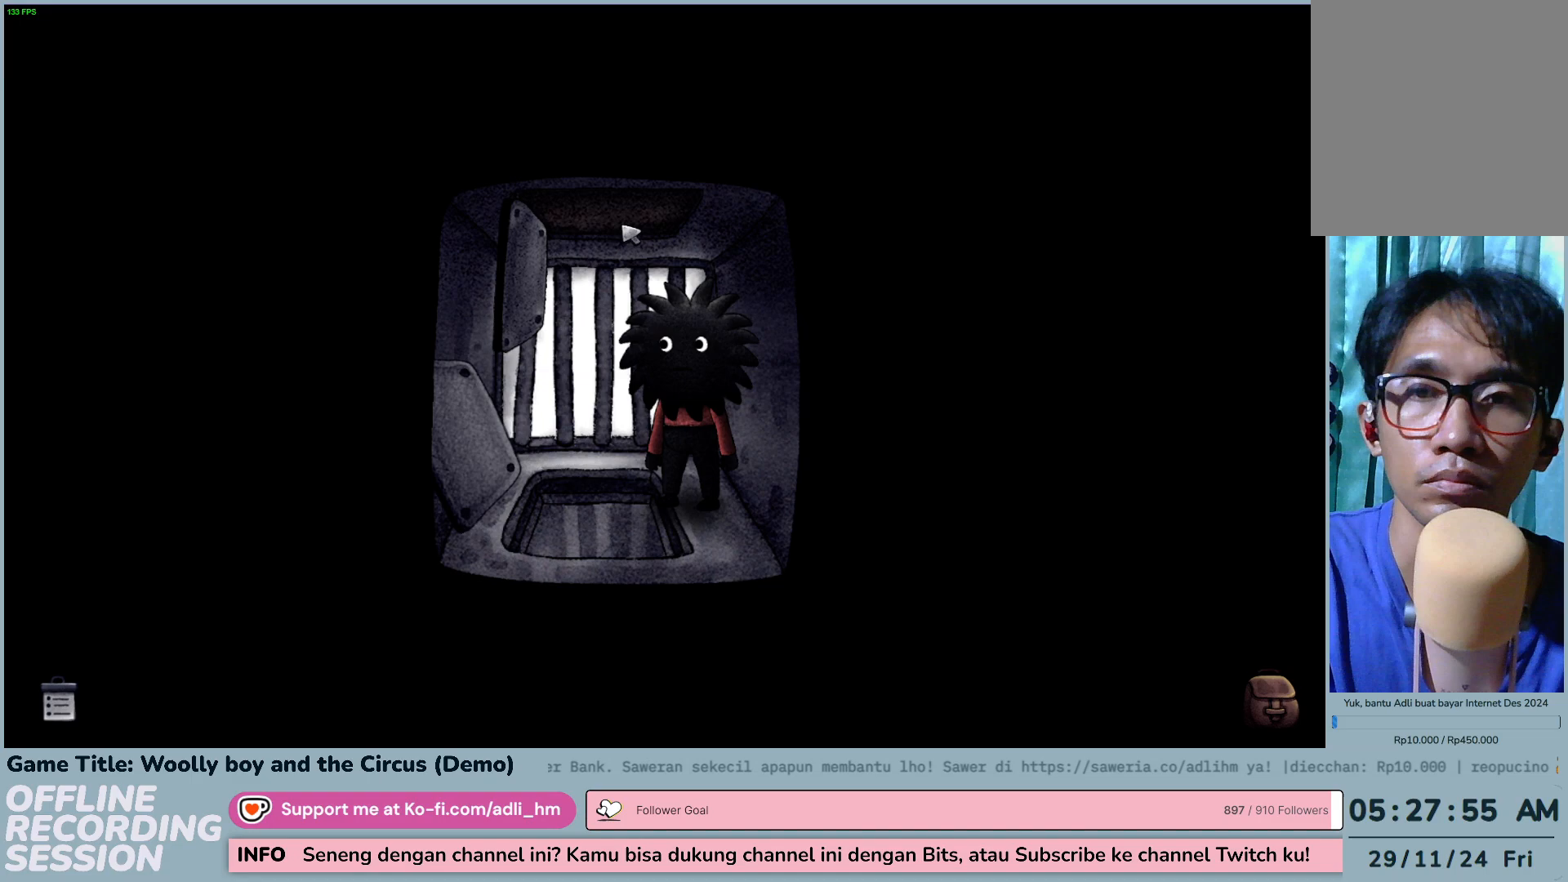
{"keys": [], "mouse": [], "events": [[50, "mouse_left", "up"]]}
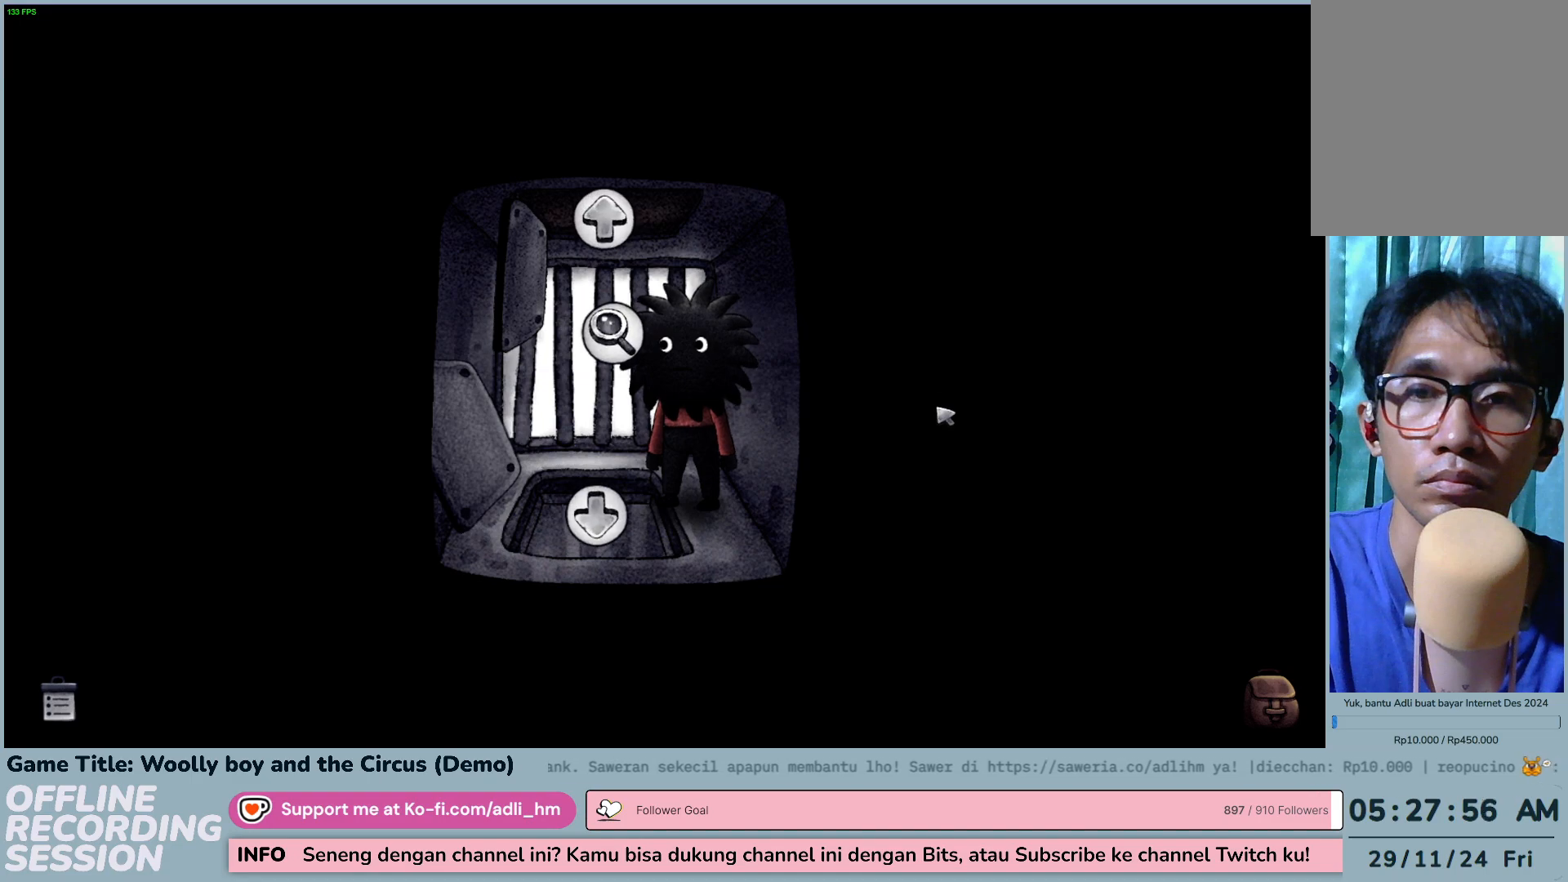
{"keys": [], "mouse": [], "events": []}
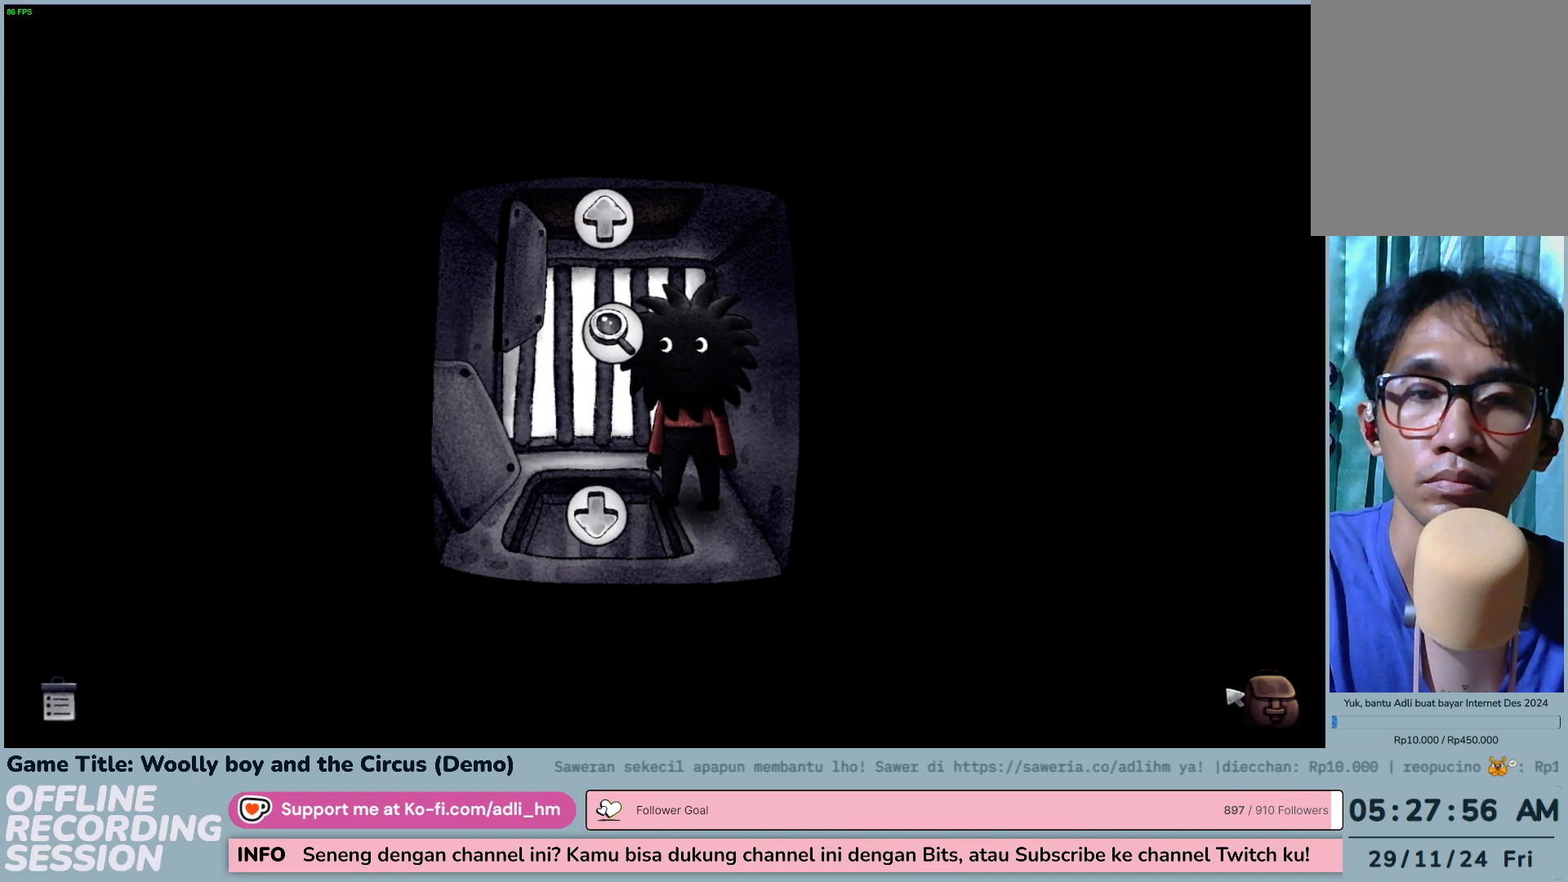
{"keys": [], "mouse": [], "events": [[233, "mouse_left", "down"], [483, "mouse_left", "up"]]}
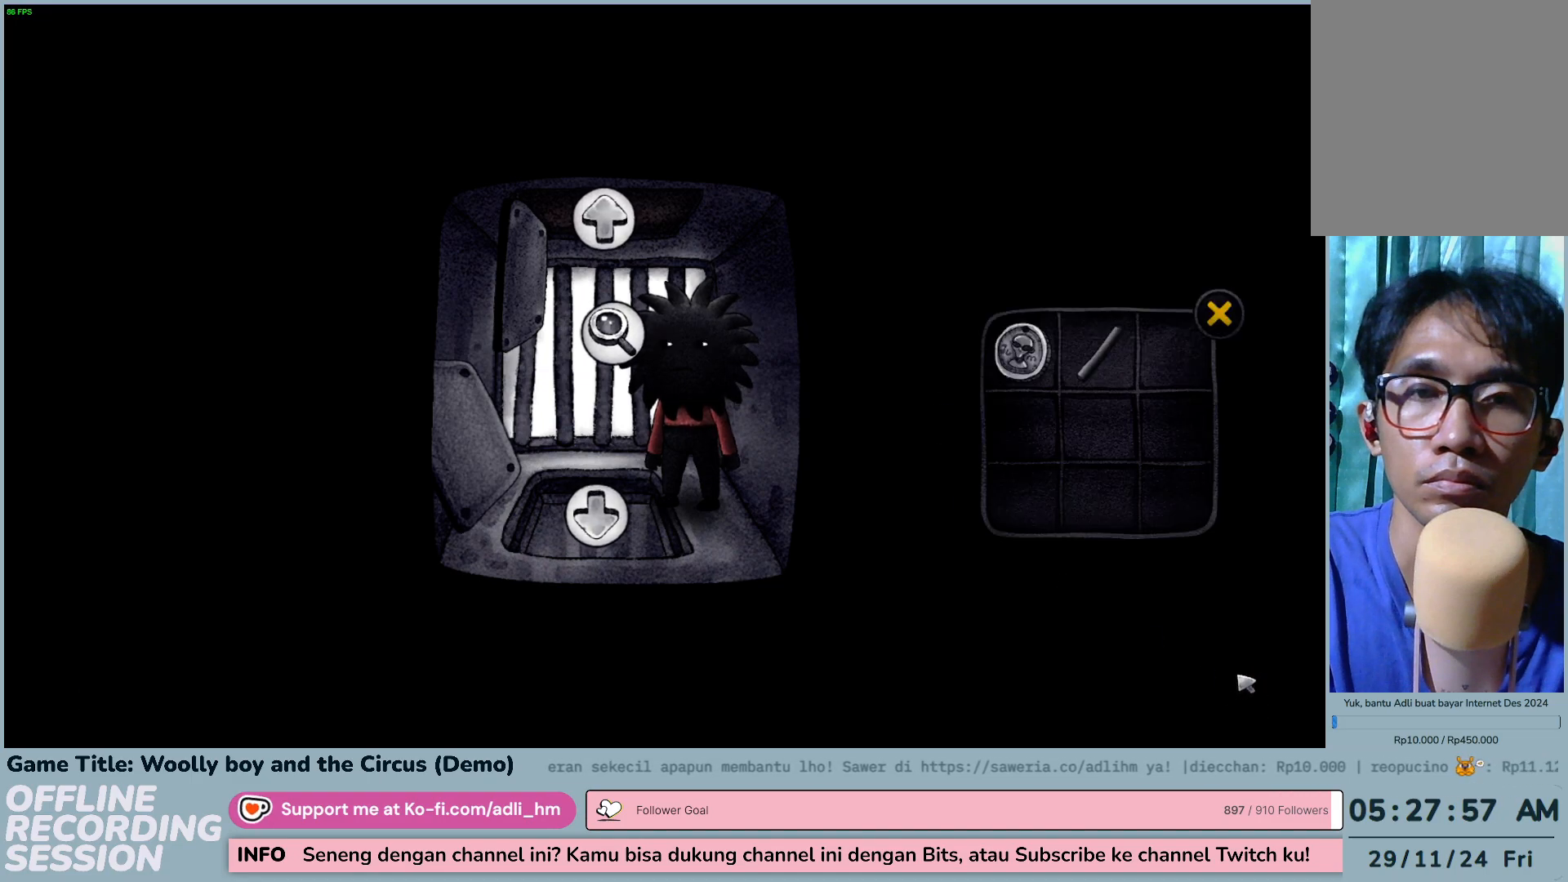
{"keys": [], "mouse": ["left"], "events": [[417, "mouse_left", "down"]]}